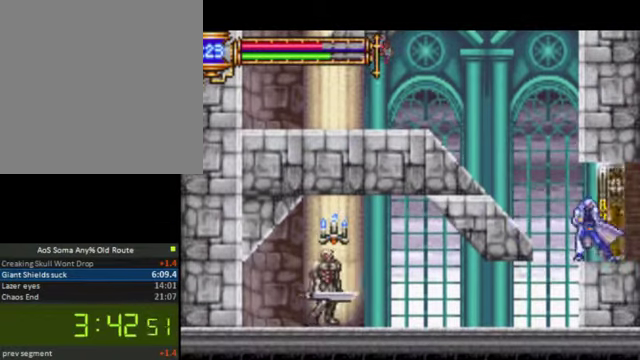
Gameplay with a controller (PlayStation layout); each line is a JSON object with the inputs held at the frame after it. "events" lists button and stick changes between this image and that frame as [ms after this image, input, new state], when the widget could be followed in between. Not read: L3 R3.
{"buttons": ["DPAD_RIGHT"], "left_stick": "center", "right_stick": "center", "events": []}
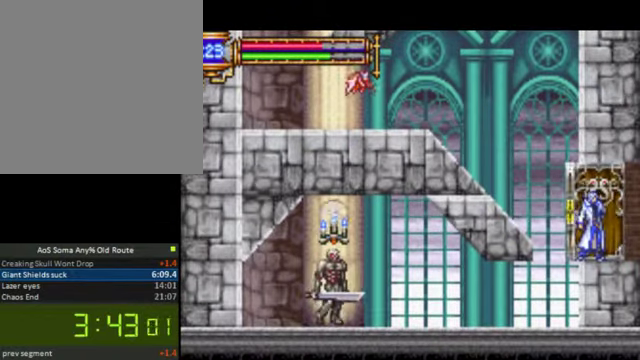
{"buttons": ["DPAD_RIGHT"], "left_stick": "center", "right_stick": "center", "events": []}
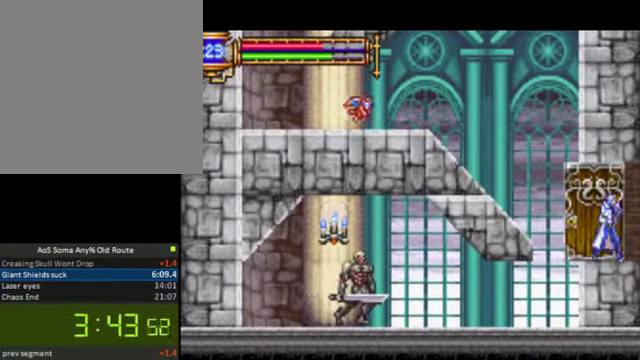
{"buttons": ["DPAD_RIGHT"], "left_stick": "center", "right_stick": "center", "events": []}
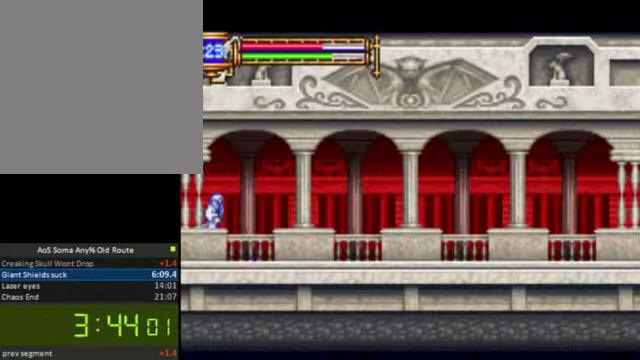
{"buttons": ["DPAD_RIGHT"], "left_stick": "center", "right_stick": "center", "events": []}
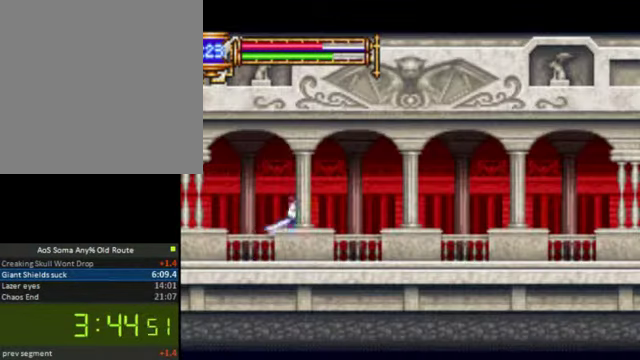
{"buttons": ["DPAD_RIGHT"], "left_stick": "center", "right_stick": "center", "events": []}
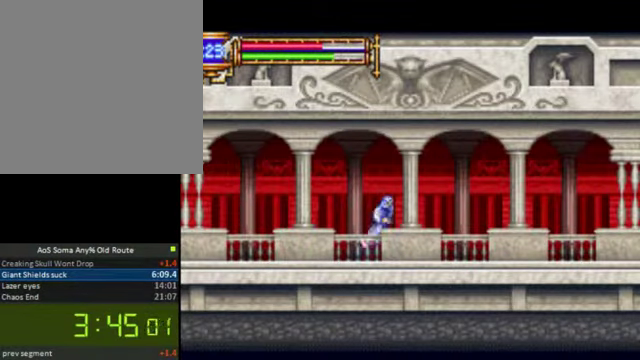
{"buttons": ["DPAD_RIGHT"], "left_stick": "center", "right_stick": "center", "events": []}
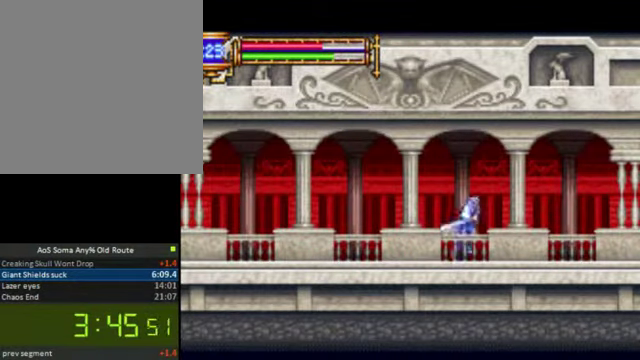
{"buttons": ["DPAD_RIGHT"], "left_stick": "center", "right_stick": "center", "events": []}
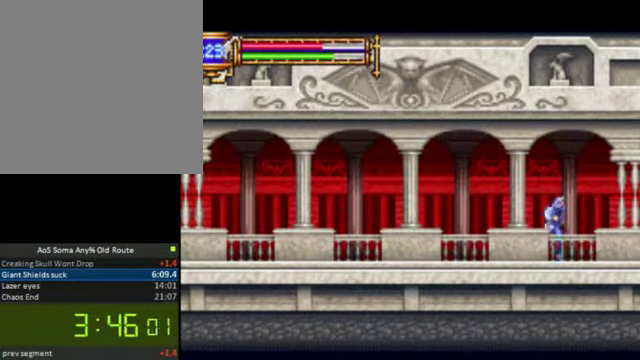
{"buttons": ["DPAD_RIGHT"], "left_stick": "center", "right_stick": "center", "events": []}
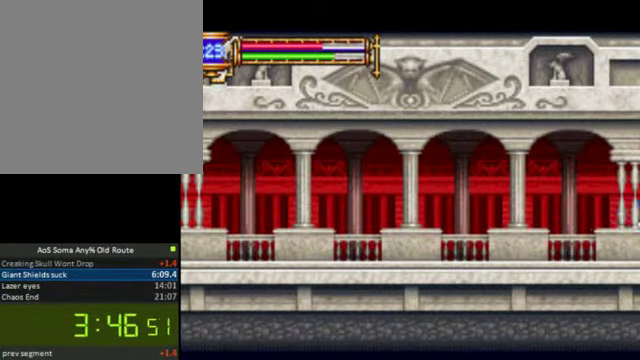
{"buttons": ["DPAD_RIGHT"], "left_stick": "center", "right_stick": "center", "events": []}
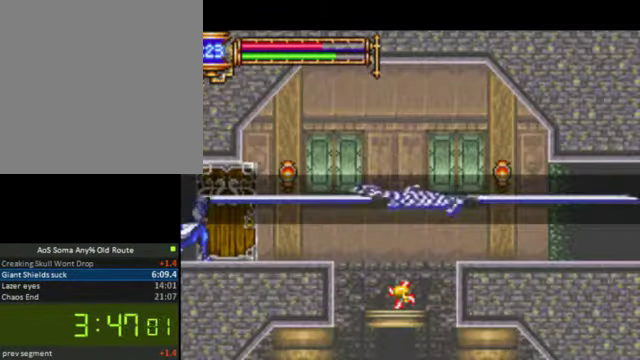
{"buttons": ["DPAD_RIGHT"], "left_stick": "center", "right_stick": "center", "events": []}
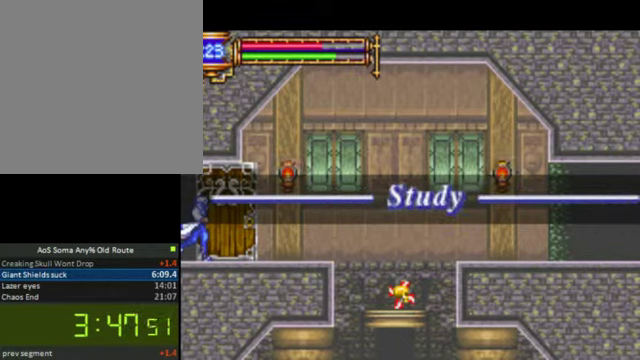
{"buttons": ["DPAD_RIGHT"], "left_stick": "center", "right_stick": "center", "events": []}
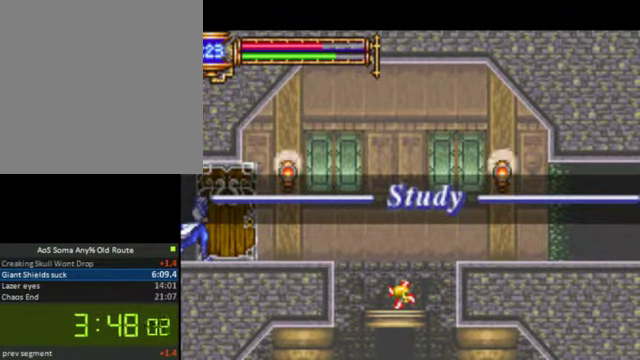
{"buttons": ["DPAD_RIGHT"], "left_stick": "center", "right_stick": "center", "events": []}
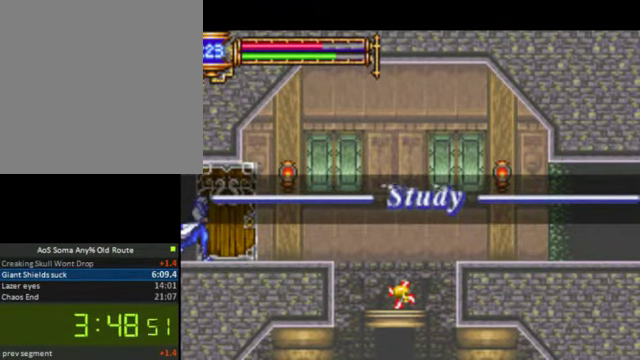
{"buttons": ["DPAD_RIGHT"], "left_stick": "center", "right_stick": "center", "events": []}
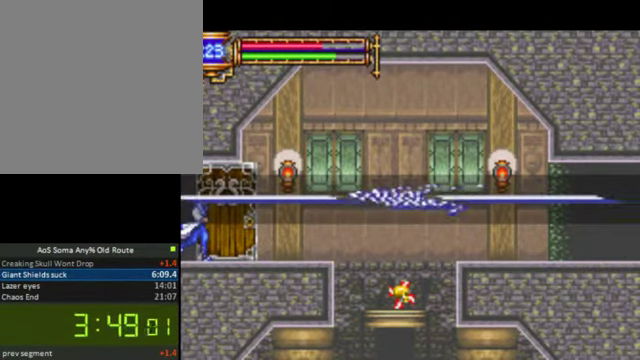
{"buttons": ["DPAD_RIGHT"], "left_stick": "center", "right_stick": "center", "events": []}
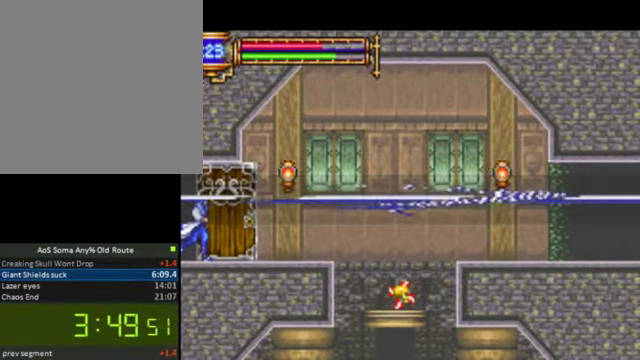
{"buttons": ["DPAD_RIGHT"], "left_stick": "center", "right_stick": "center", "events": []}
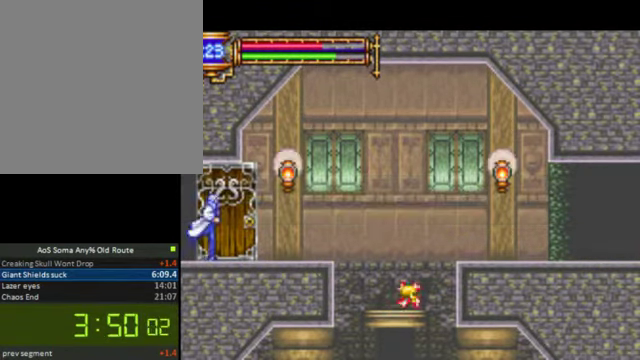
{"buttons": ["DPAD_RIGHT"], "left_stick": "center", "right_stick": "center", "events": []}
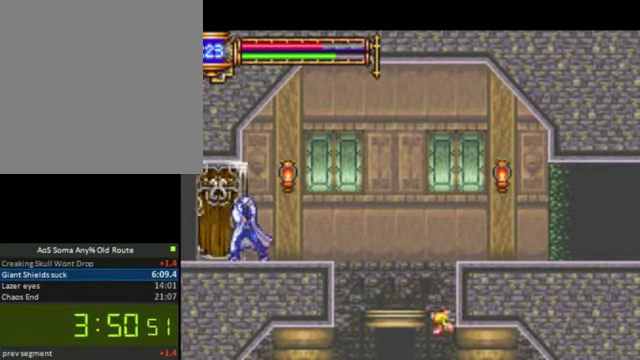
{"buttons": ["DPAD_RIGHT"], "left_stick": "center", "right_stick": "center", "events": []}
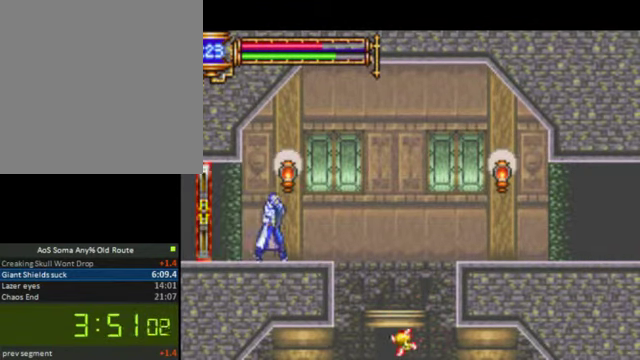
{"buttons": ["CROSS", "R1", "DPAD_RIGHT"], "left_stick": "center", "right_stick": "center", "events": [[266, "CROSS", "down"], [433, "R1", "down"]]}
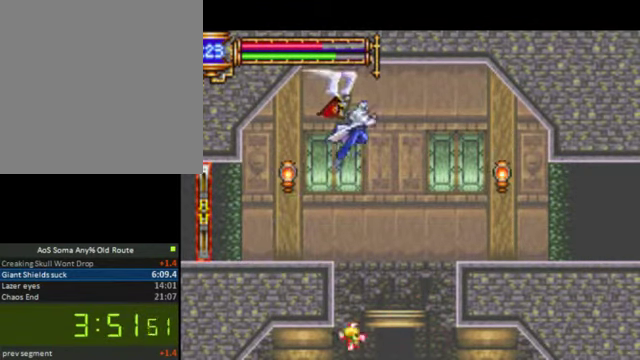
{"buttons": ["SQUARE", "DPAD_RIGHT"], "left_stick": "center", "right_stick": "center", "events": [[33, "CROSS", "up"], [300, "R1", "up"], [400, "SQUARE", "down"]]}
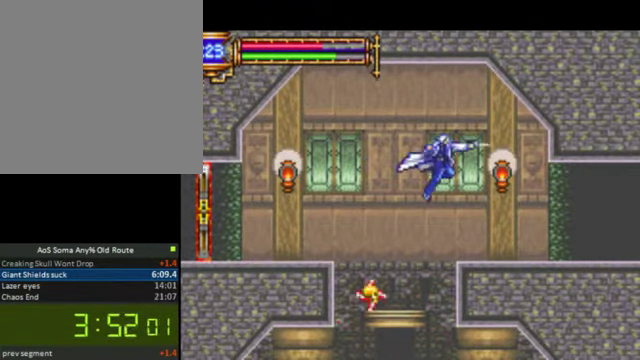
{"buttons": ["DPAD_RIGHT"], "left_stick": "center", "right_stick": "center", "events": [[66, "SQUARE", "up"]]}
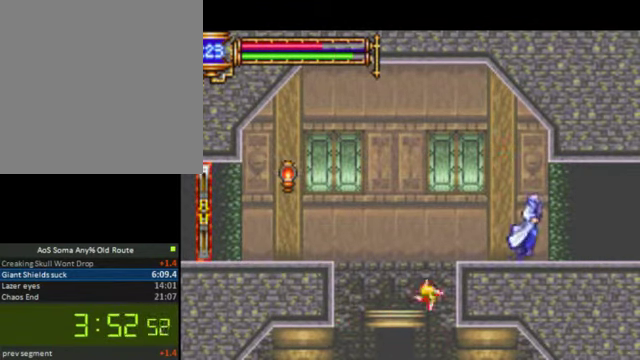
{"buttons": ["DPAD_RIGHT"], "left_stick": "center", "right_stick": "center"}
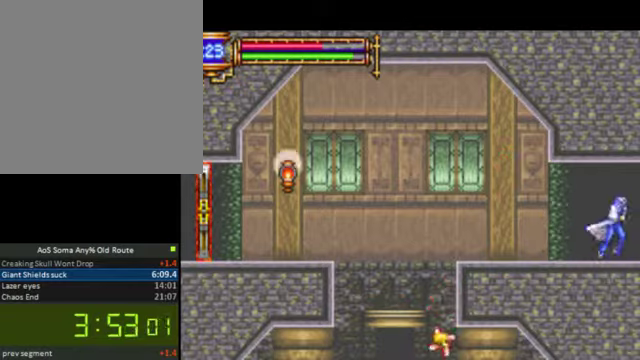
{"buttons": ["DPAD_RIGHT"], "left_stick": "center", "right_stick": "center"}
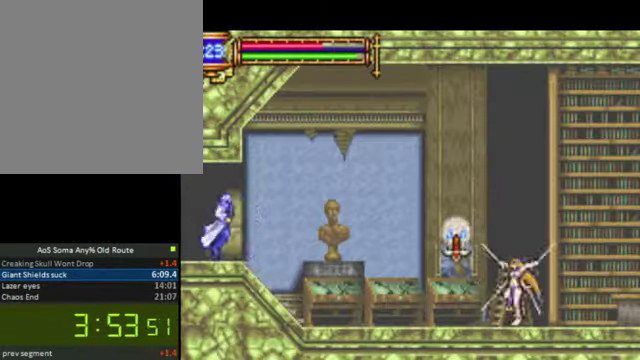
{"buttons": ["DPAD_RIGHT"], "left_stick": "center", "right_stick": "center", "events": []}
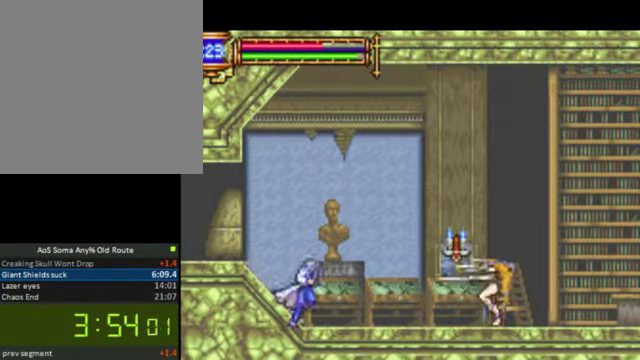
{"buttons": ["CROSS", "DPAD_RIGHT"], "left_stick": "center", "right_stick": "center", "events": [[367, "CROSS", "down"]]}
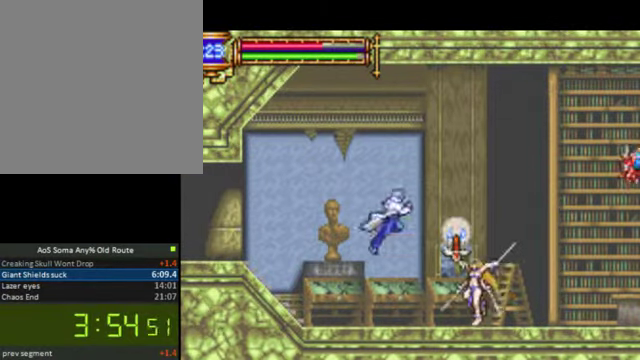
{"buttons": ["R1", "DPAD_RIGHT"], "left_stick": "center", "right_stick": "center", "events": [[167, "R1", "down"], [467, "CROSS", "up"]]}
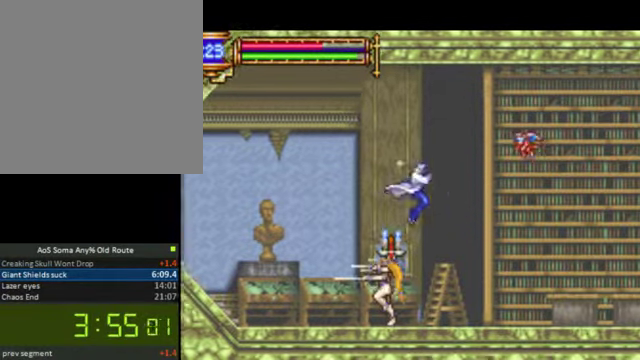
{"buttons": ["DPAD_RIGHT"], "left_stick": "center", "right_stick": "center", "events": [[34, "R1", "up"]]}
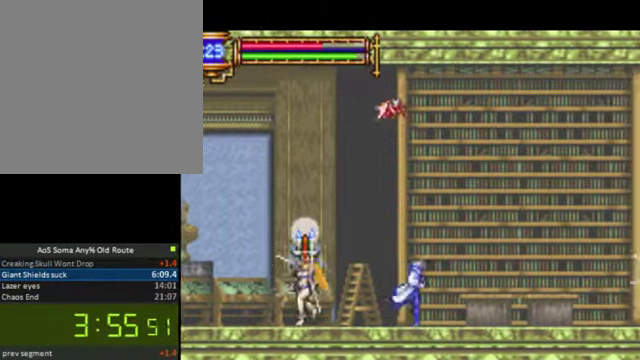
{"buttons": ["DPAD_RIGHT"], "left_stick": "center", "right_stick": "center", "events": []}
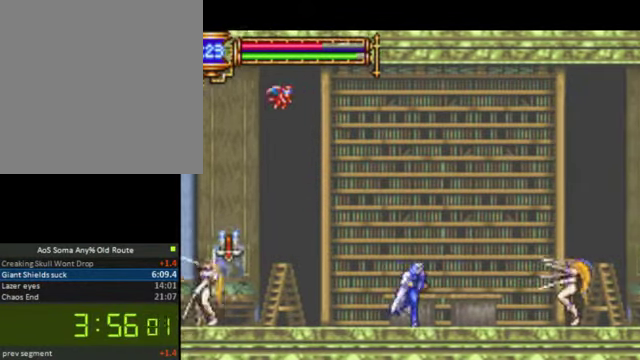
{"buttons": ["CROSS", "DPAD_RIGHT"], "left_stick": "center", "right_stick": "center", "events": [[234, "CROSS", "down"]]}
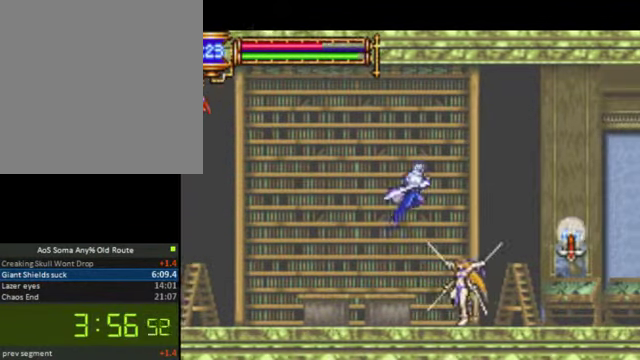
{"buttons": ["DPAD_RIGHT"], "left_stick": "center", "right_stick": "center", "events": [[34, "R1", "down"], [234, "CROSS", "up"], [467, "R1", "up"]]}
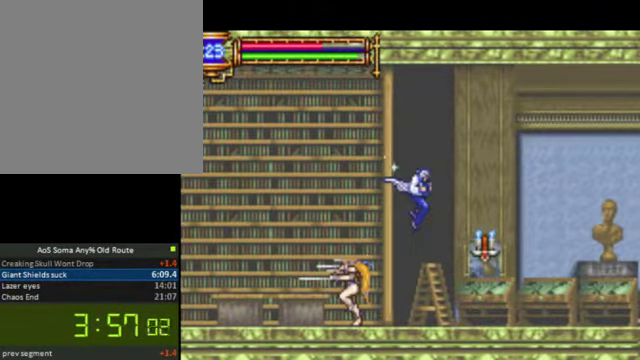
{"buttons": ["DPAD_RIGHT"], "left_stick": "center", "right_stick": "center", "events": [[67, "SQUARE", "down"], [267, "SQUARE", "up"]]}